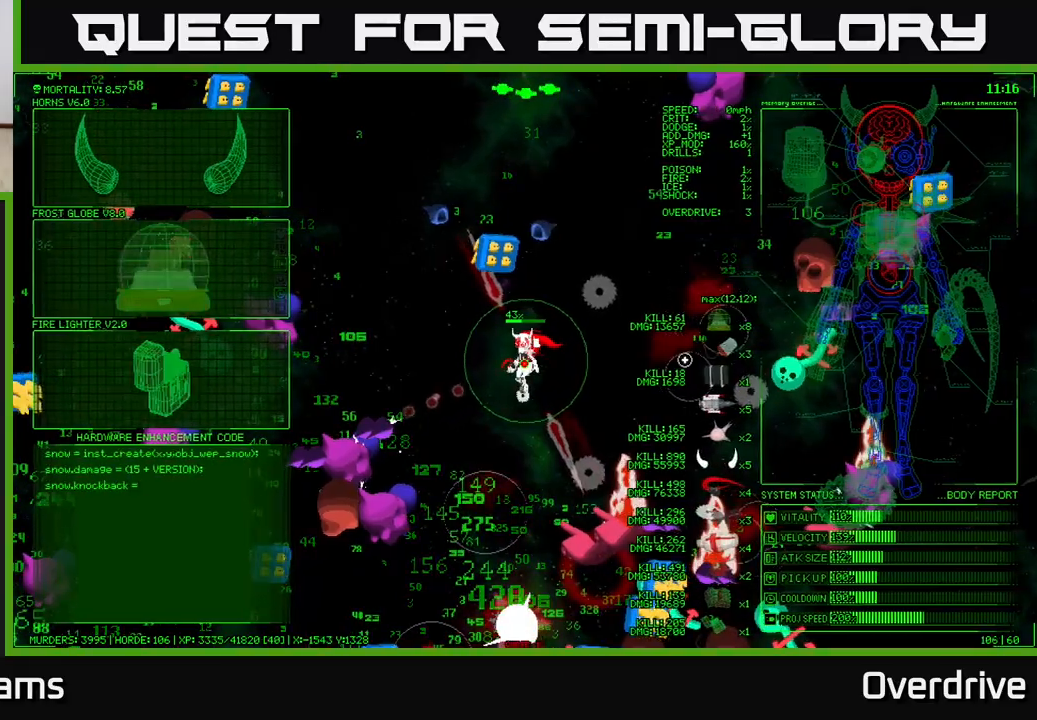
Gameplay with a controller (Xbox layout); each line is a JSON object with the inputs held at the frame after it. "events" lists button and stick changes between this image and that frame as [ms after this image, input, new state], when the widget could be followed in between.
{"buttons": [], "left_stick": "left", "right_stick": "left", "events": [[67, "left_stick", "left"], [117, "right_stick", "left"]]}
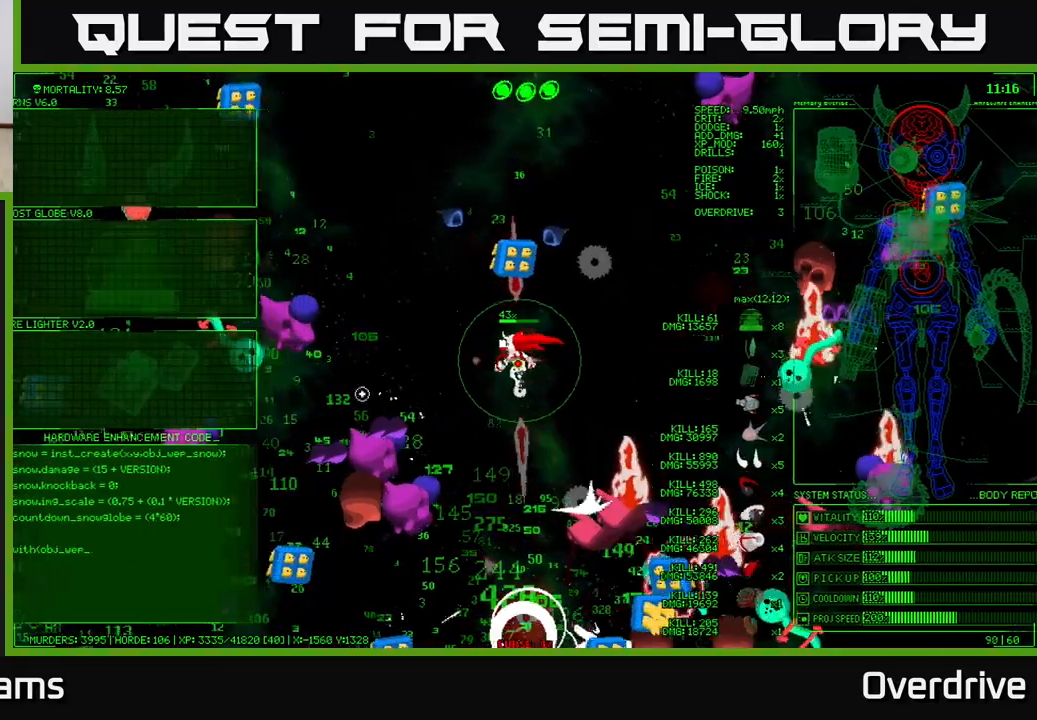
{"buttons": [], "left_stick": "up-left", "right_stick": "left", "events": [[467, "left_stick", "up-left"]]}
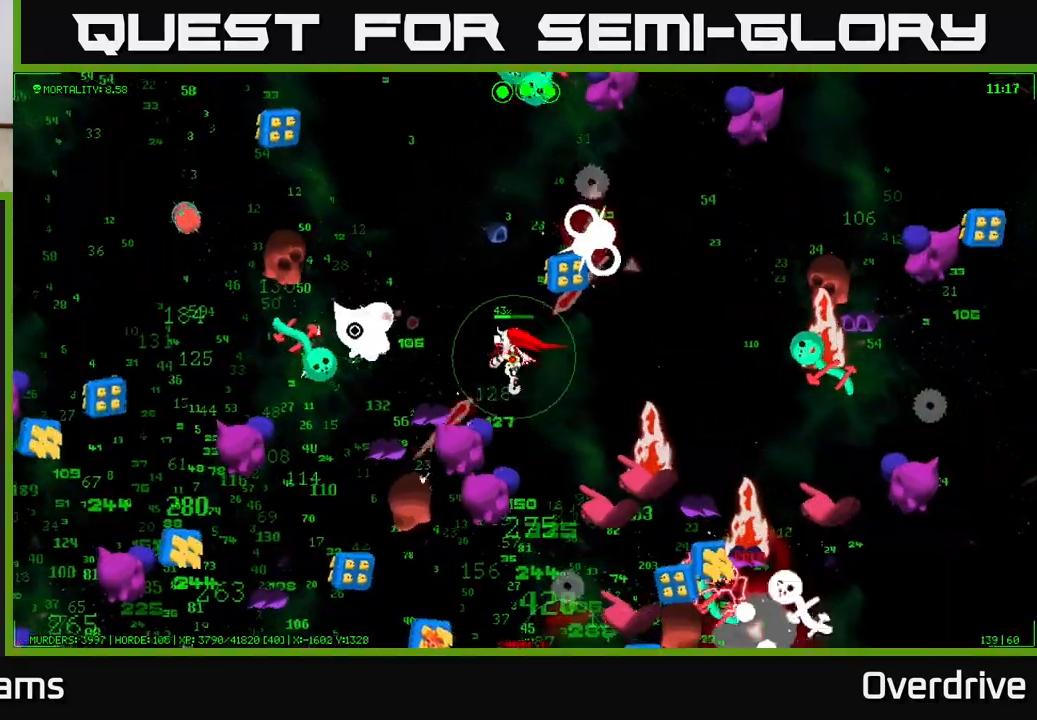
{"buttons": [], "left_stick": "up-left", "right_stick": "left", "events": []}
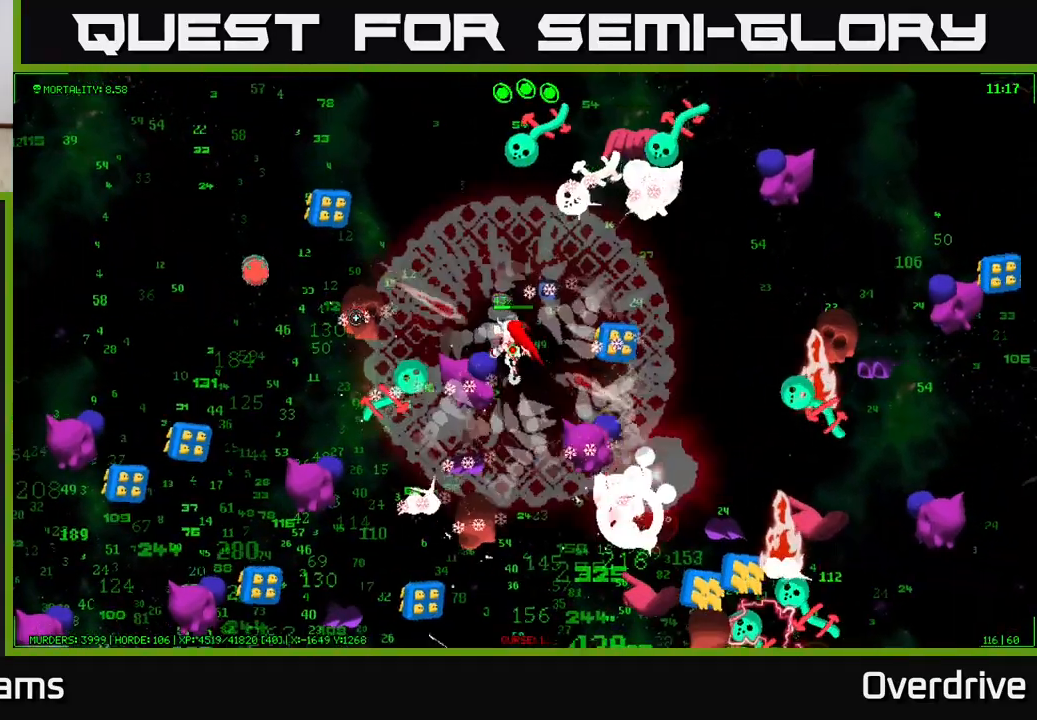
{"buttons": [], "left_stick": "up-left", "right_stick": "left", "events": []}
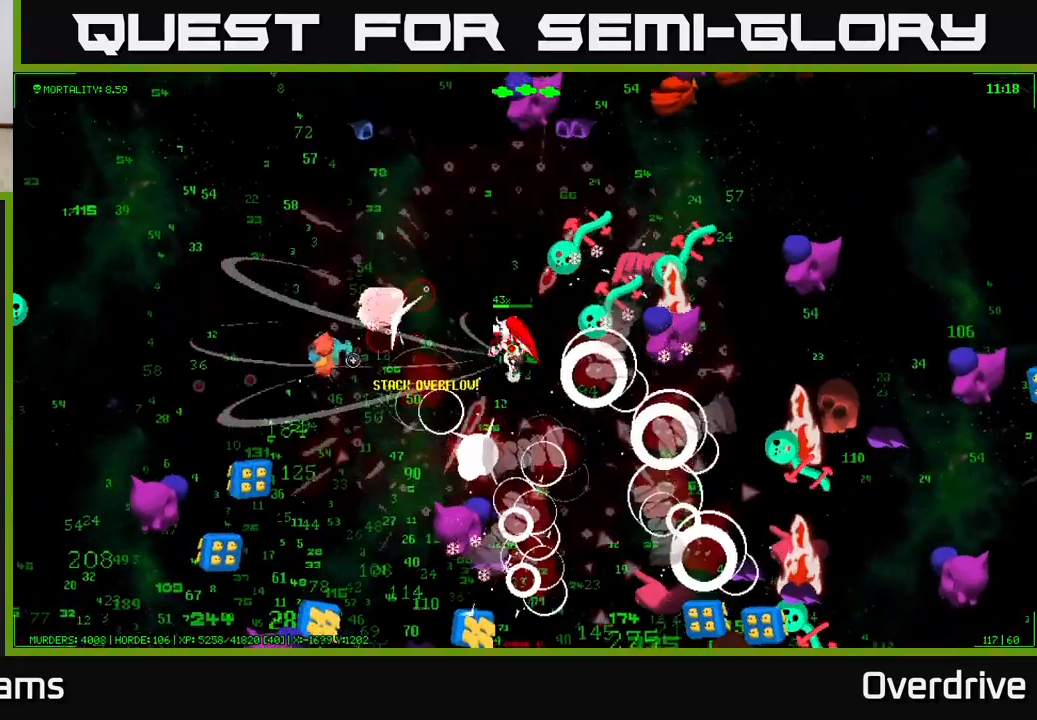
{"buttons": [], "left_stick": "left", "right_stick": "down-left", "events": [[333, "right_stick", "down-left"], [483, "left_stick", "left"]]}
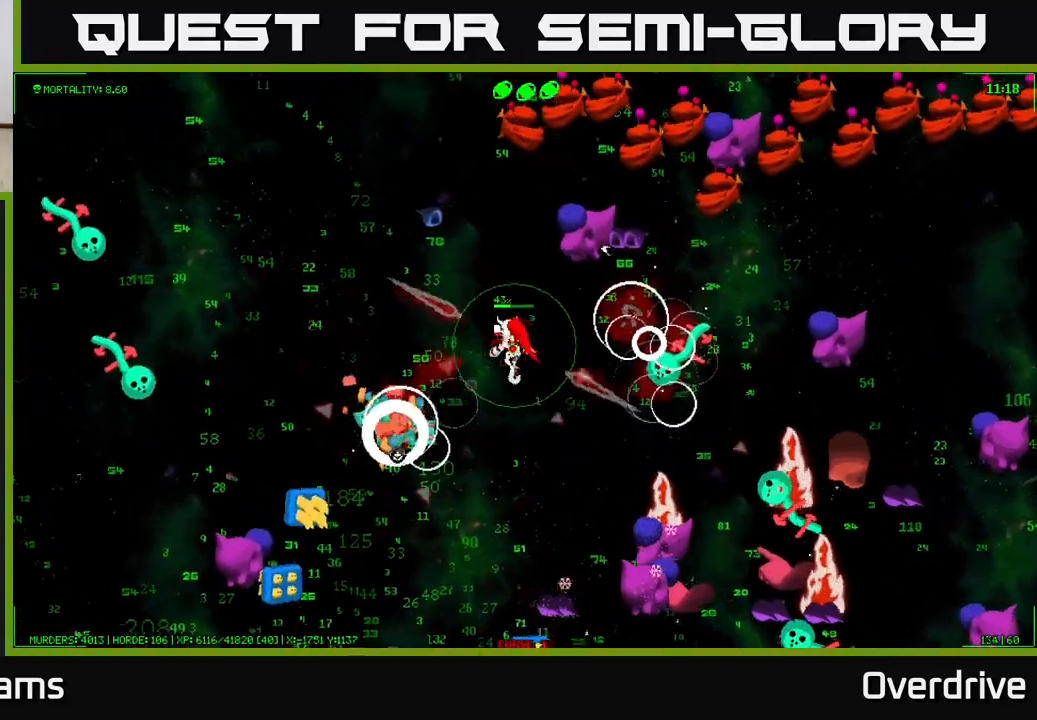
{"buttons": [], "left_stick": "down-left", "right_stick": "down", "events": [[350, "right_stick", "down"], [450, "left_stick", "down-left"]]}
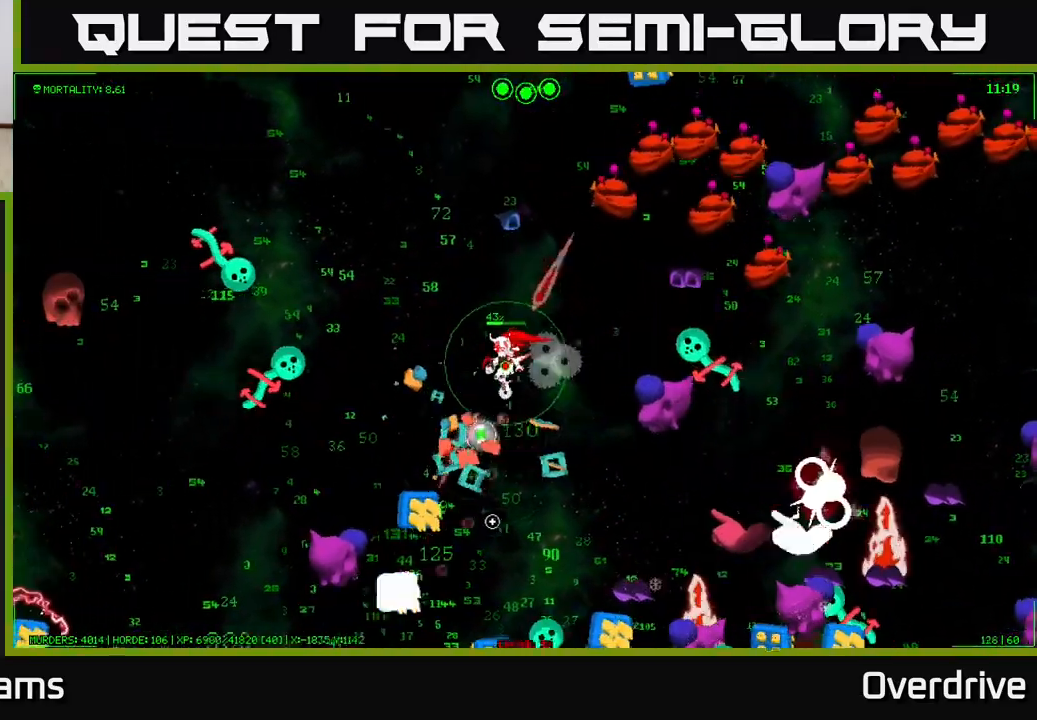
{"buttons": [], "left_stick": "left", "right_stick": "down-left", "events": [[133, "right_stick", "down-left"], [450, "left_stick", "left"]]}
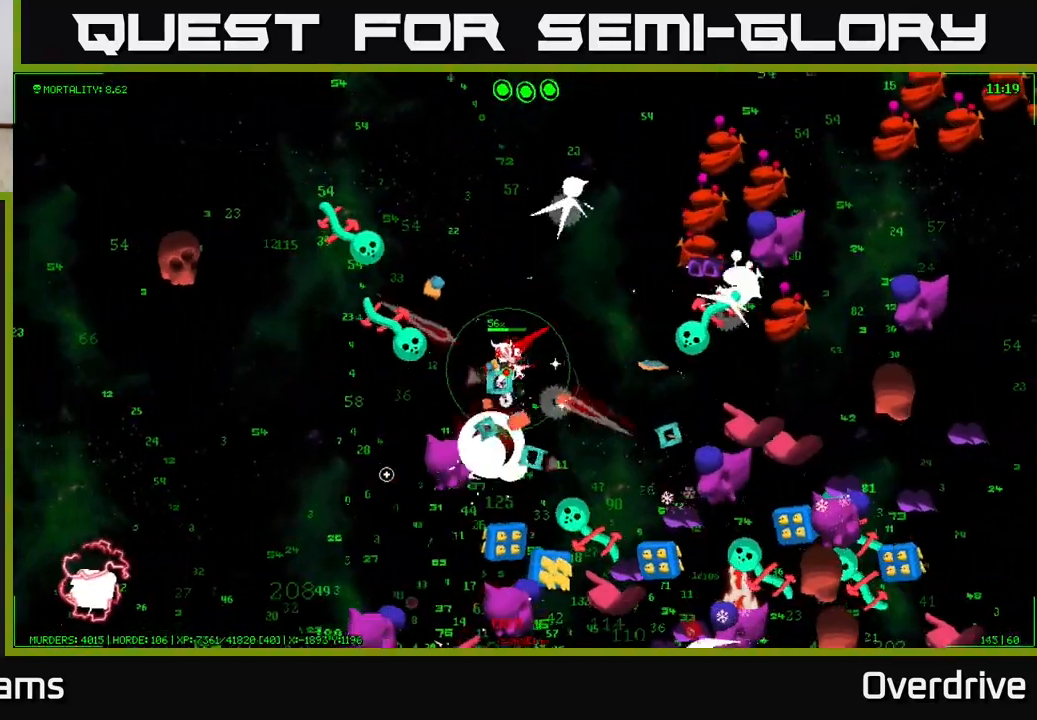
{"buttons": [], "left_stick": "up-right", "right_stick": "down-left", "events": [[117, "left_stick", "up-right"]]}
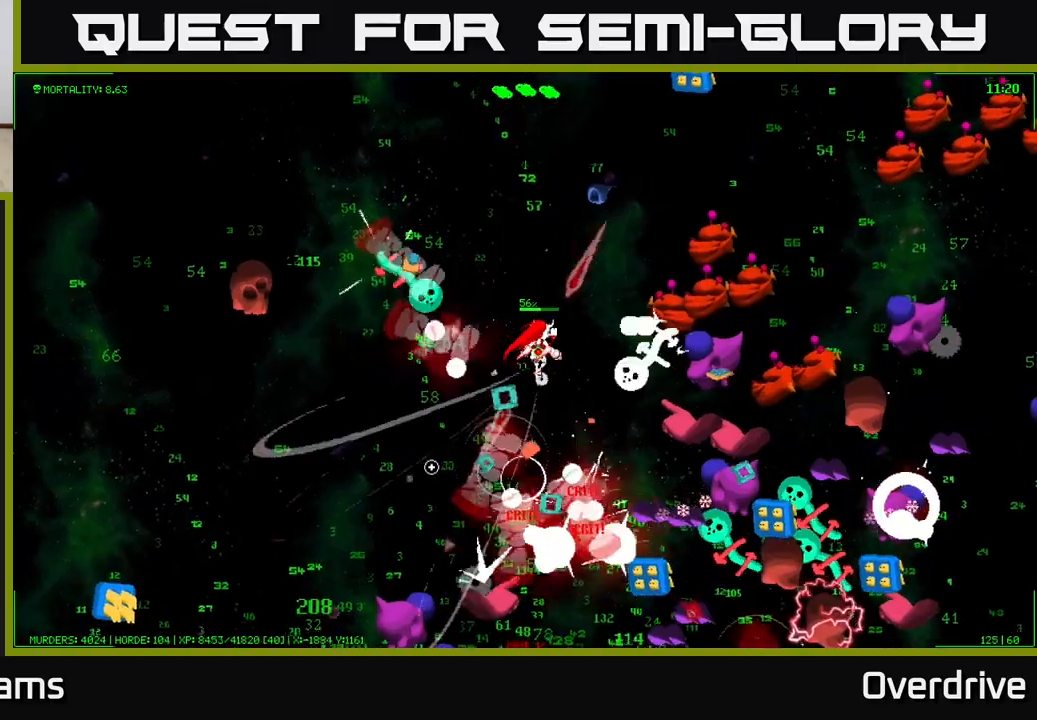
{"buttons": [], "left_stick": "up-left", "right_stick": "down", "events": [[83, "left_stick", "up"], [200, "left_stick", "up-left"], [300, "right_stick", "down"]]}
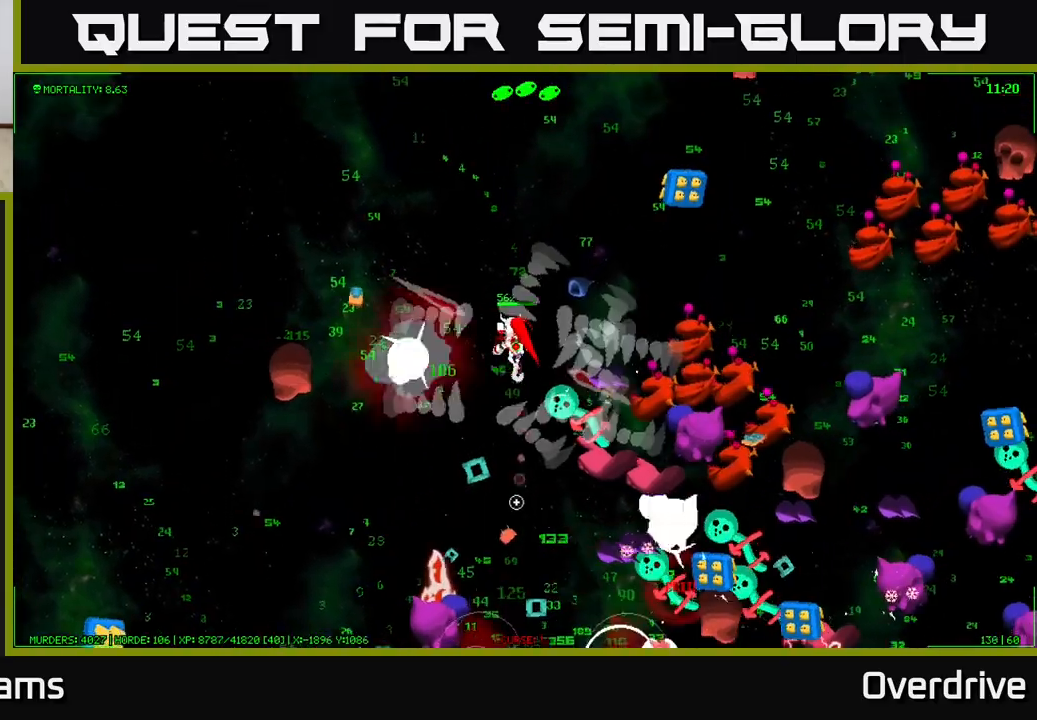
{"buttons": [], "left_stick": "left", "right_stick": "down-left", "events": [[200, "right_stick", "down-left"], [350, "left_stick", "left"]]}
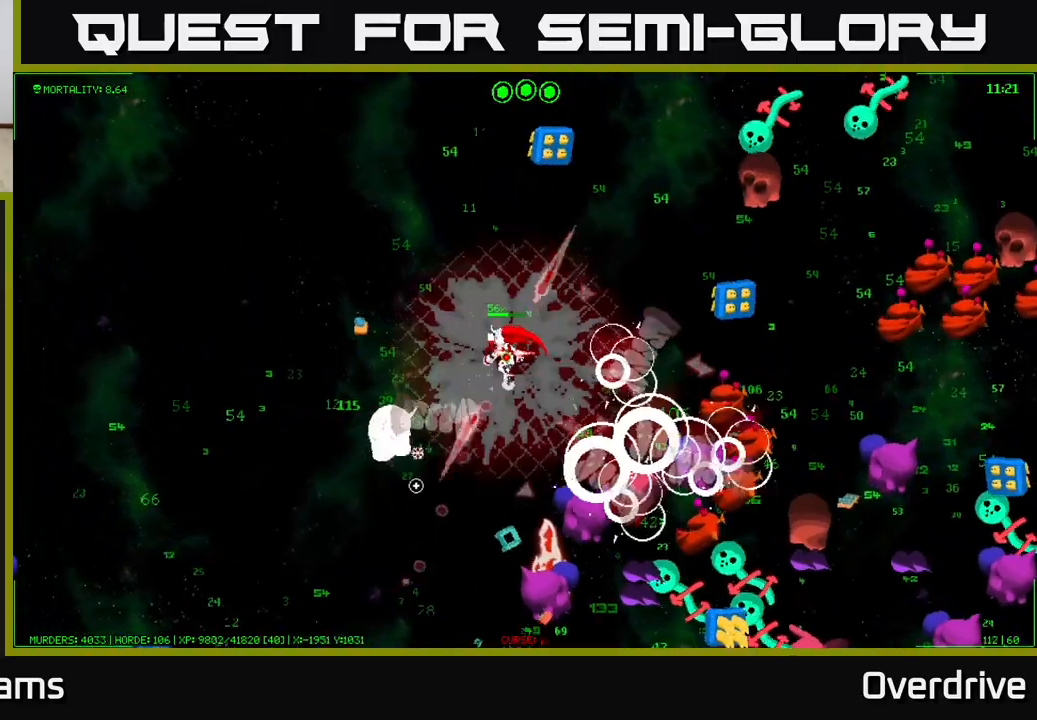
{"buttons": [], "left_stick": "down-left", "right_stick": "down-right", "events": [[317, "right_stick", "down"], [433, "right_stick", "down-right"], [483, "left_stick", "down-left"]]}
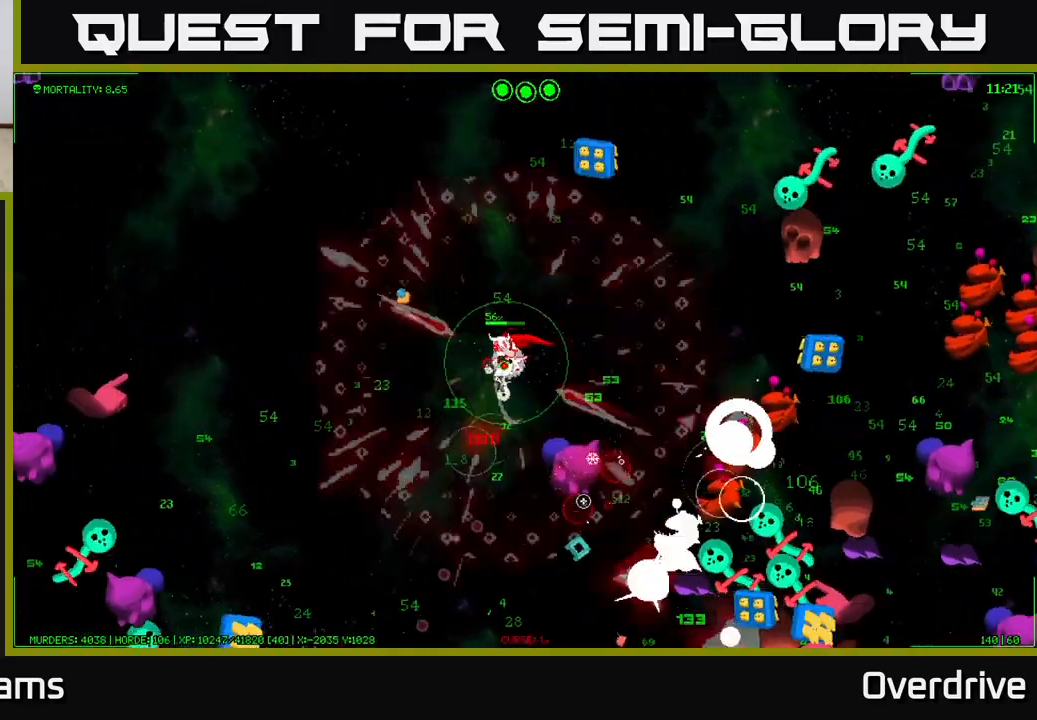
{"buttons": [], "left_stick": "down-left", "right_stick": "down", "events": [[367, "right_stick", "down"]]}
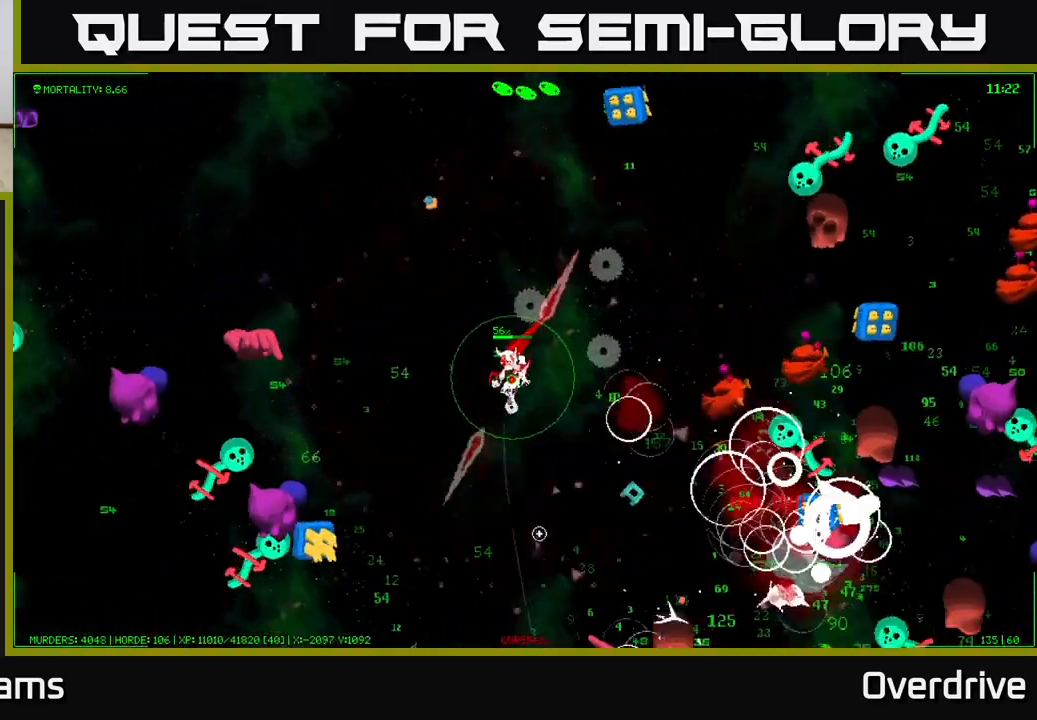
{"buttons": [], "left_stick": "down", "right_stick": "down-right", "events": [[17, "left_stick", "down"], [117, "right_stick", "down-right"]]}
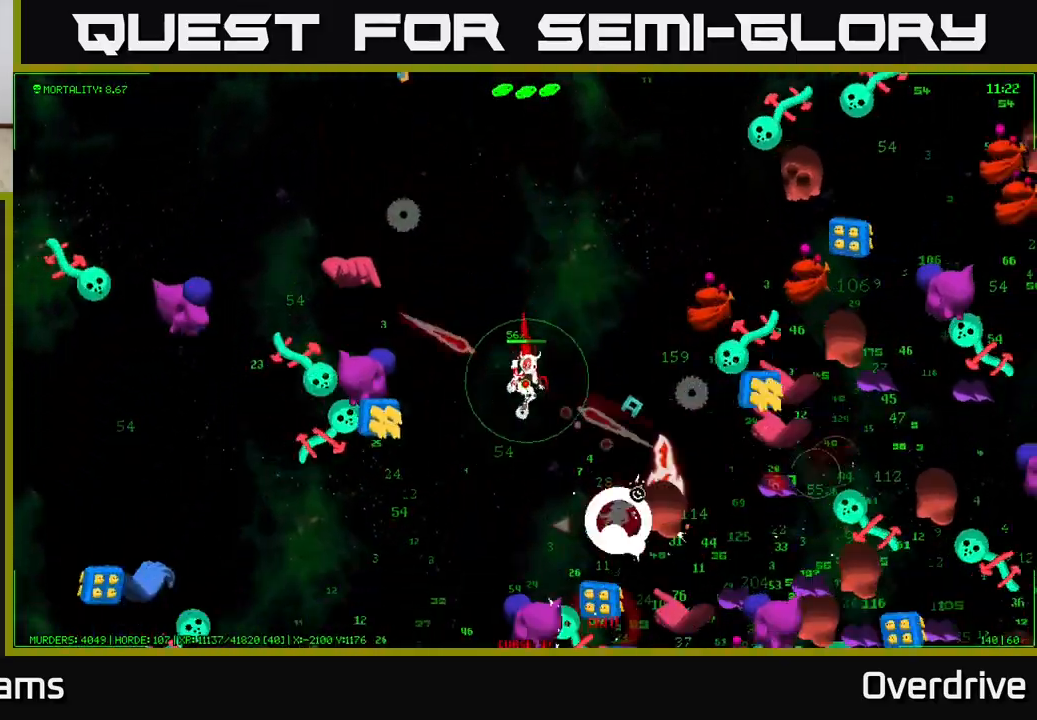
{"buttons": [], "left_stick": "down-left", "right_stick": "down-right", "events": [[217, "left_stick", "down-left"]]}
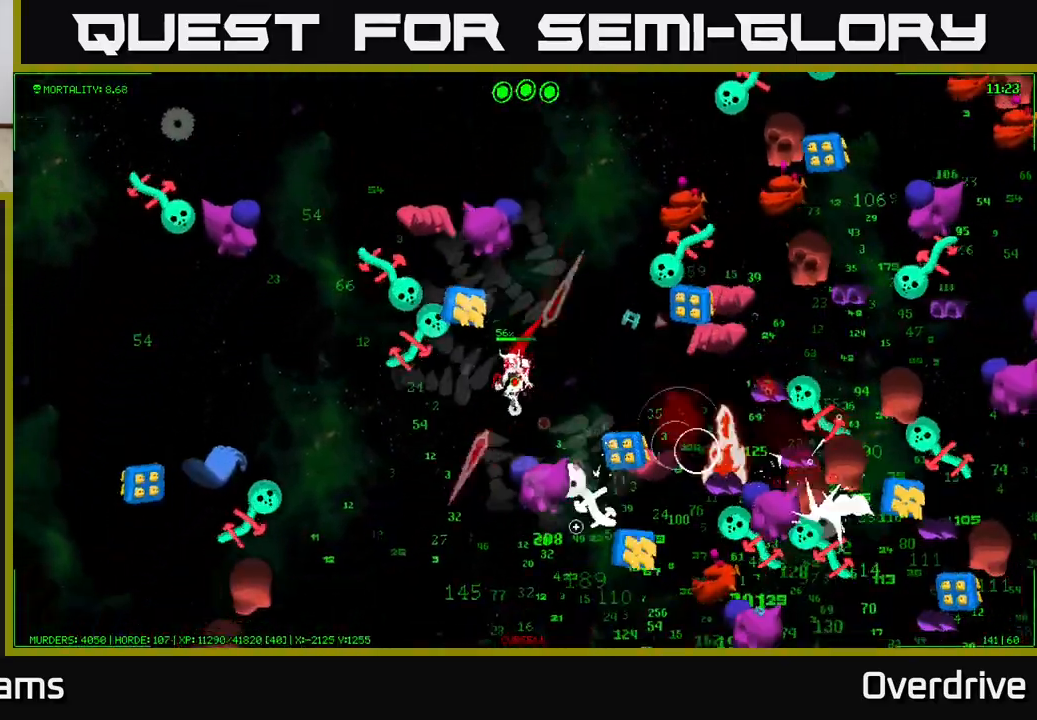
{"buttons": [], "left_stick": "down", "right_stick": "right", "events": [[317, "right_stick", "right"], [500, "left_stick", "down"]]}
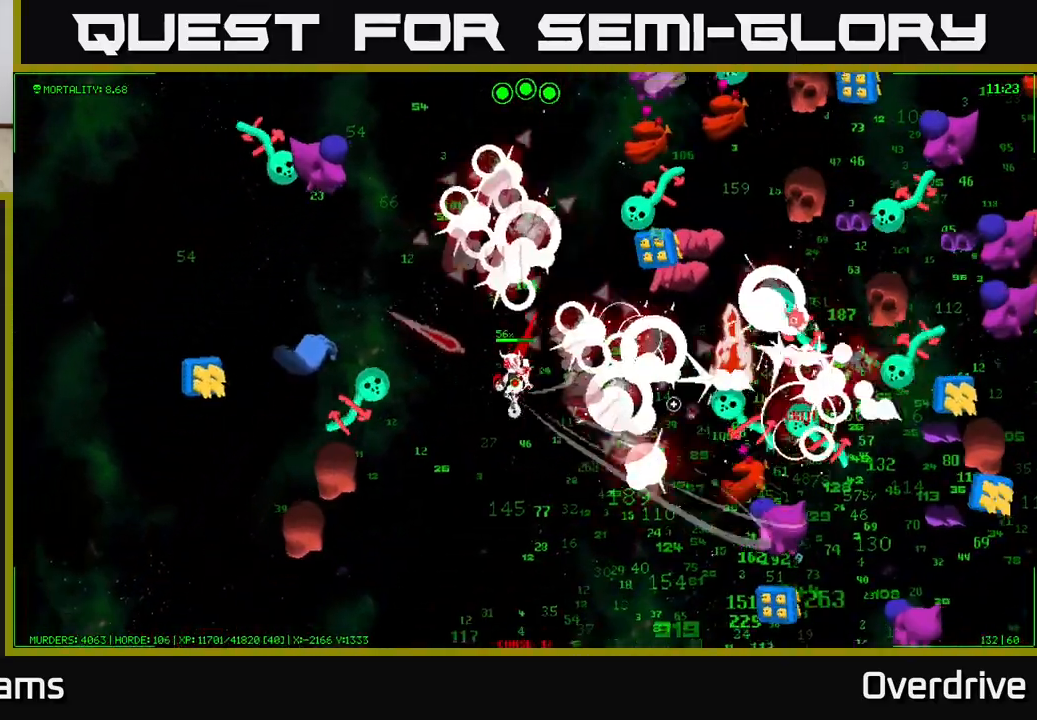
{"buttons": [], "left_stick": "down-right", "right_stick": "right", "events": [[50, "right_stick", "down-right"], [283, "right_stick", "right"], [433, "left_stick", "down-right"]]}
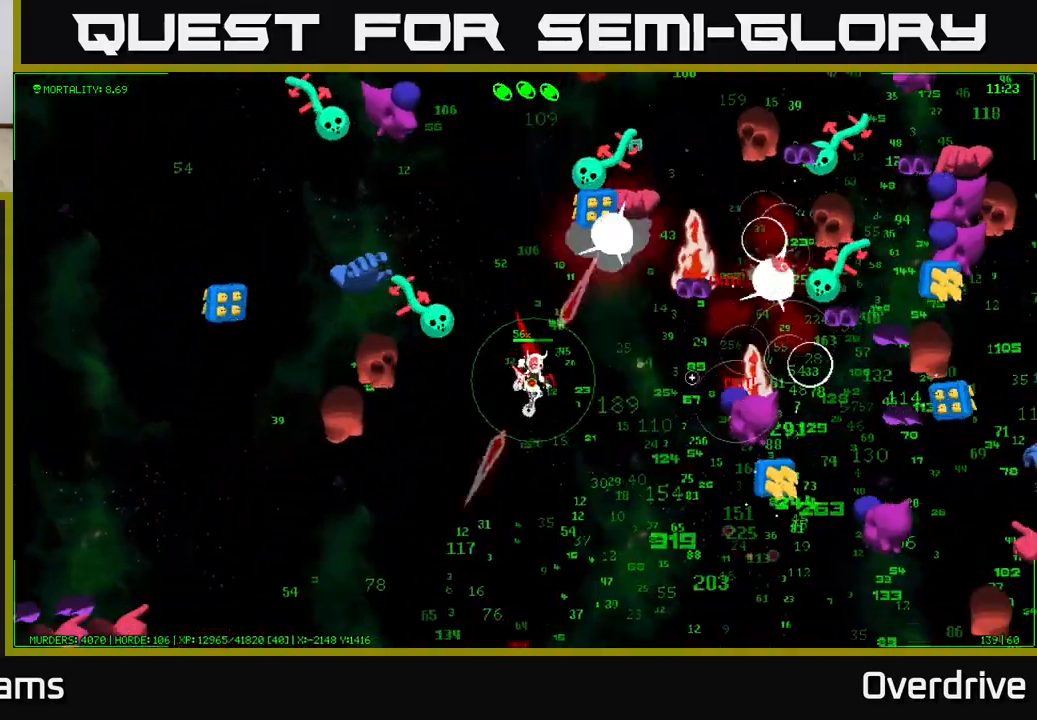
{"buttons": [], "left_stick": "down-right", "right_stick": "up-right", "events": [[500, "right_stick", "up-right"]]}
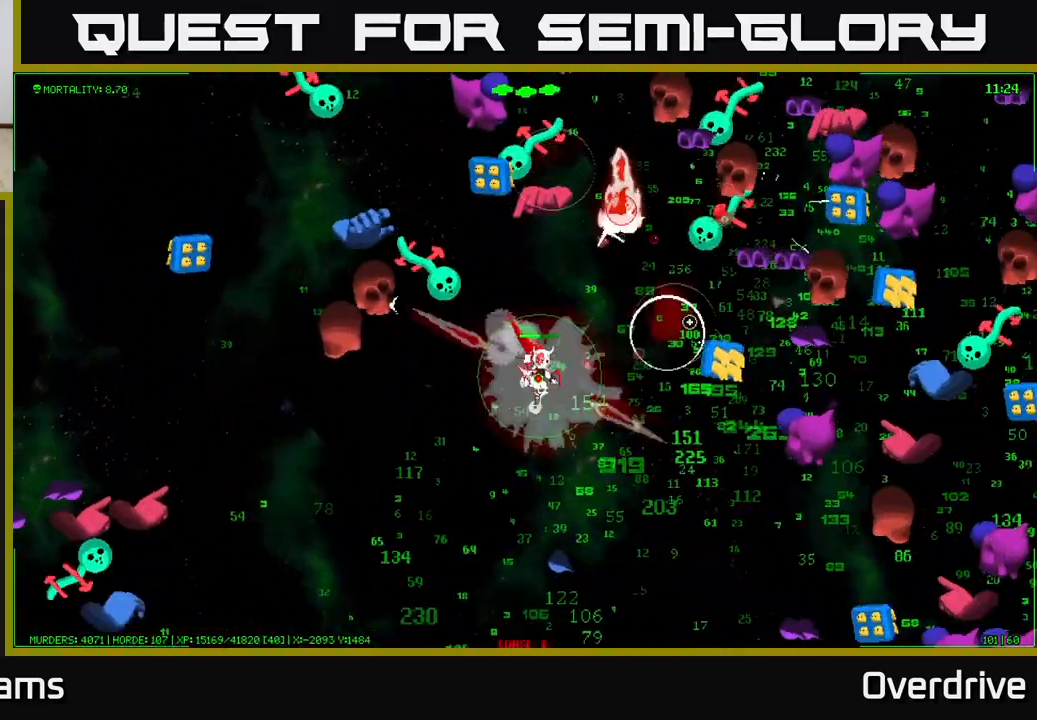
{"buttons": [], "left_stick": "right", "right_stick": "right", "events": [[300, "left_stick", "right"], [450, "right_stick", "right"]]}
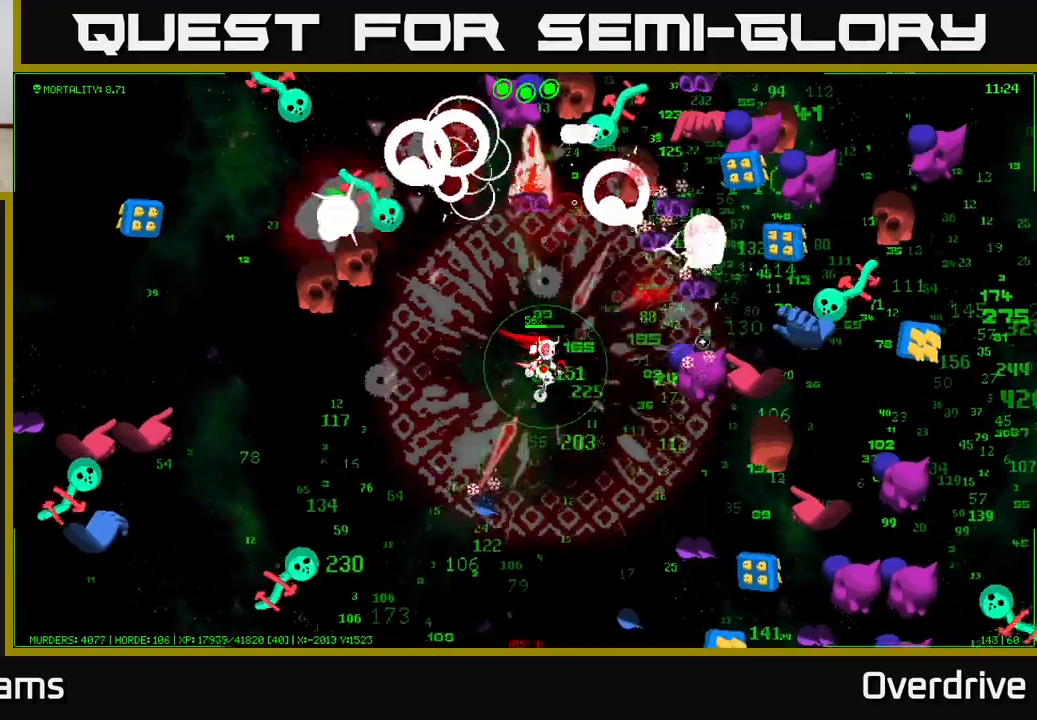
{"buttons": [], "left_stick": "down", "right_stick": "right", "events": [[250, "left_stick", "down"]]}
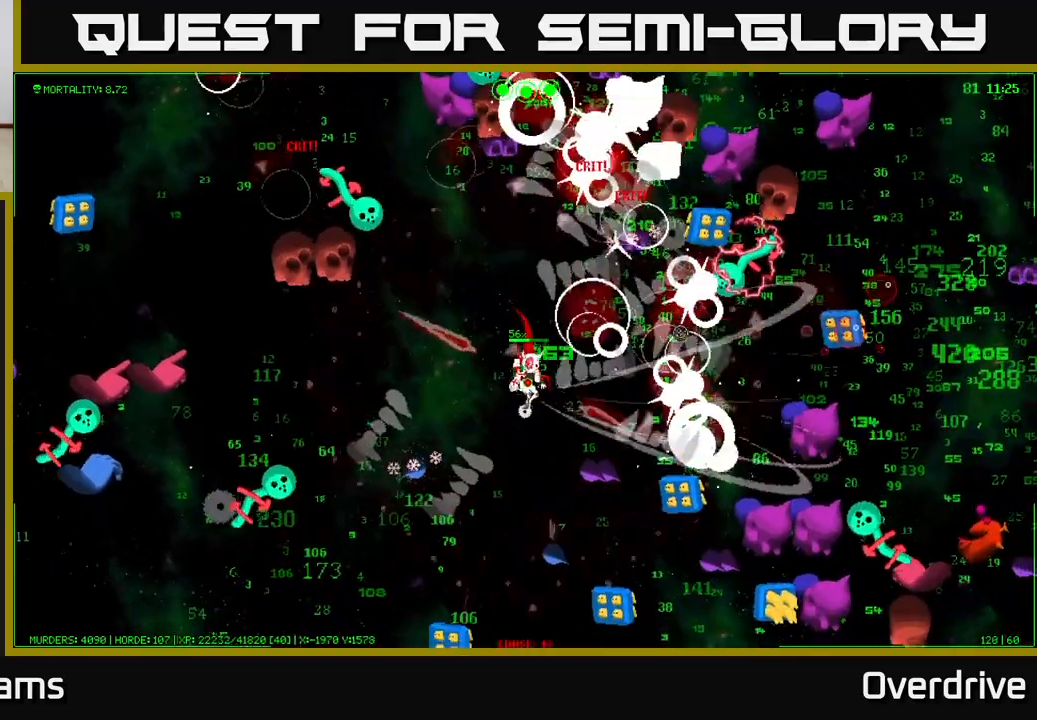
{"buttons": [], "left_stick": "down", "right_stick": "down-right", "events": [[83, "right_stick", "down-right"]]}
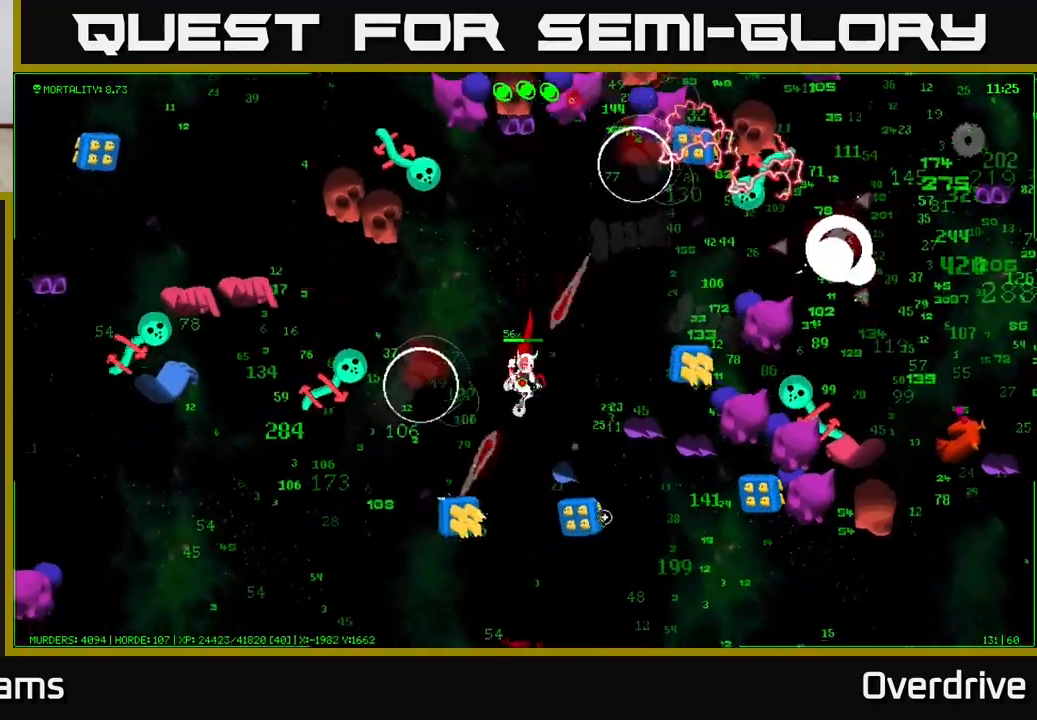
{"buttons": [], "left_stick": "down-left", "right_stick": "down", "events": [[17, "left_stick", "down-right"], [267, "right_stick", "down"], [283, "left_stick", "up-right"], [417, "left_stick", "up-left"], [467, "left_stick", "down-left"]]}
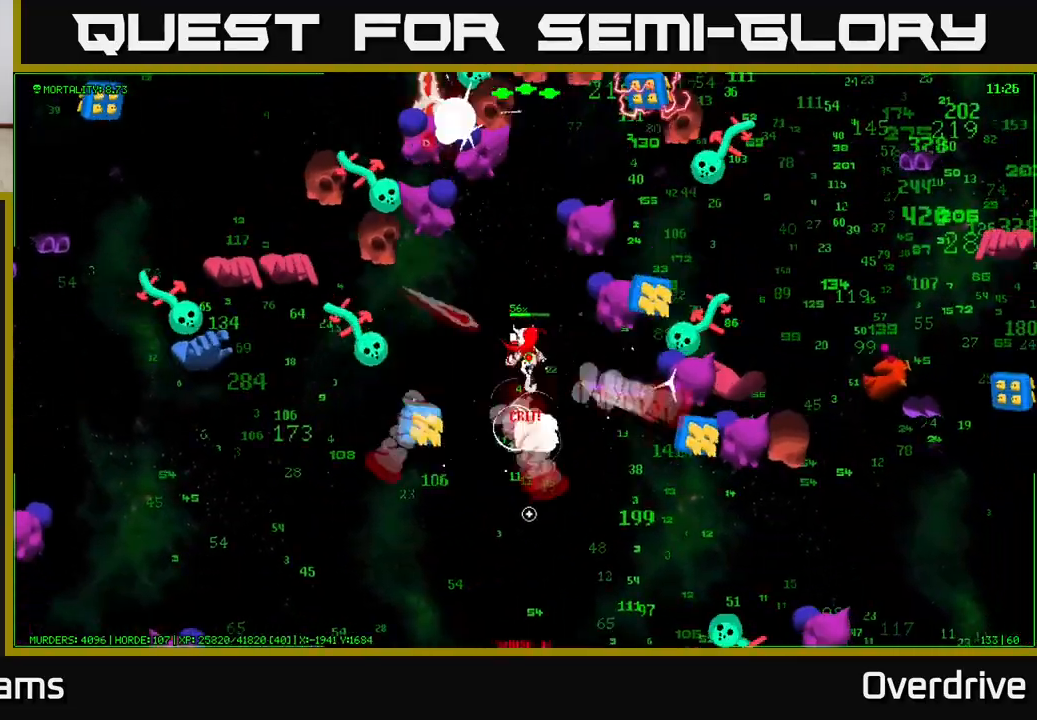
{"buttons": [], "left_stick": "down-right", "right_stick": "down-right", "events": [[183, "left_stick", "down-right"], [200, "right_stick", "down-right"]]}
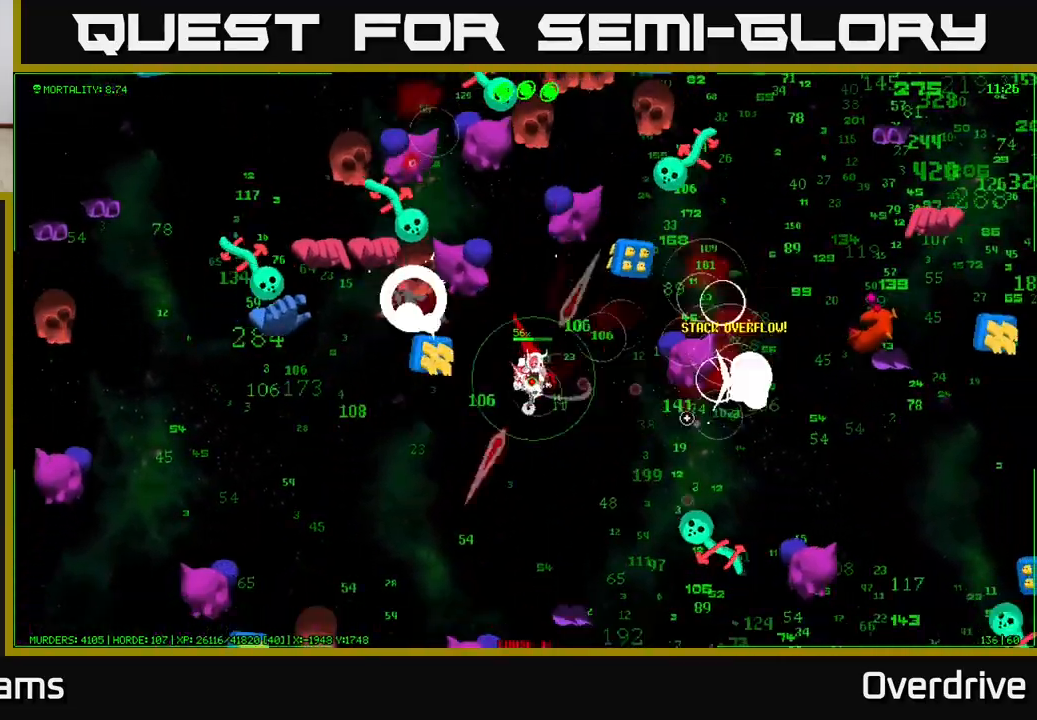
{"buttons": [], "left_stick": "down-right", "right_stick": "down-right", "events": []}
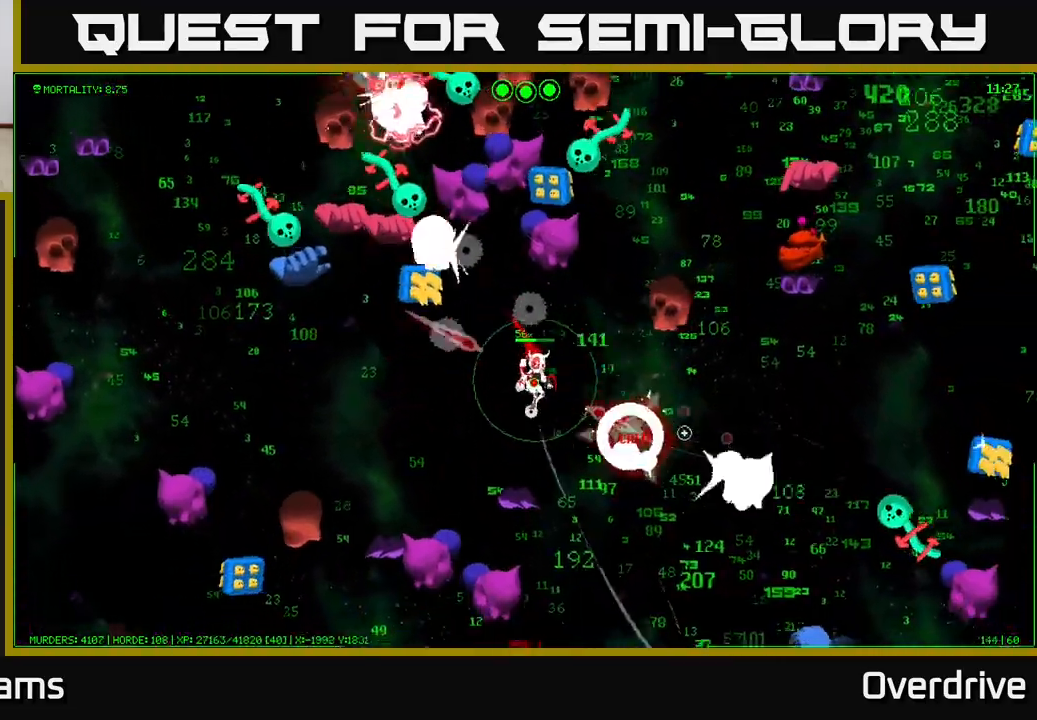
{"buttons": [], "left_stick": "down-right", "right_stick": "right", "events": [[100, "right_stick", "right"]]}
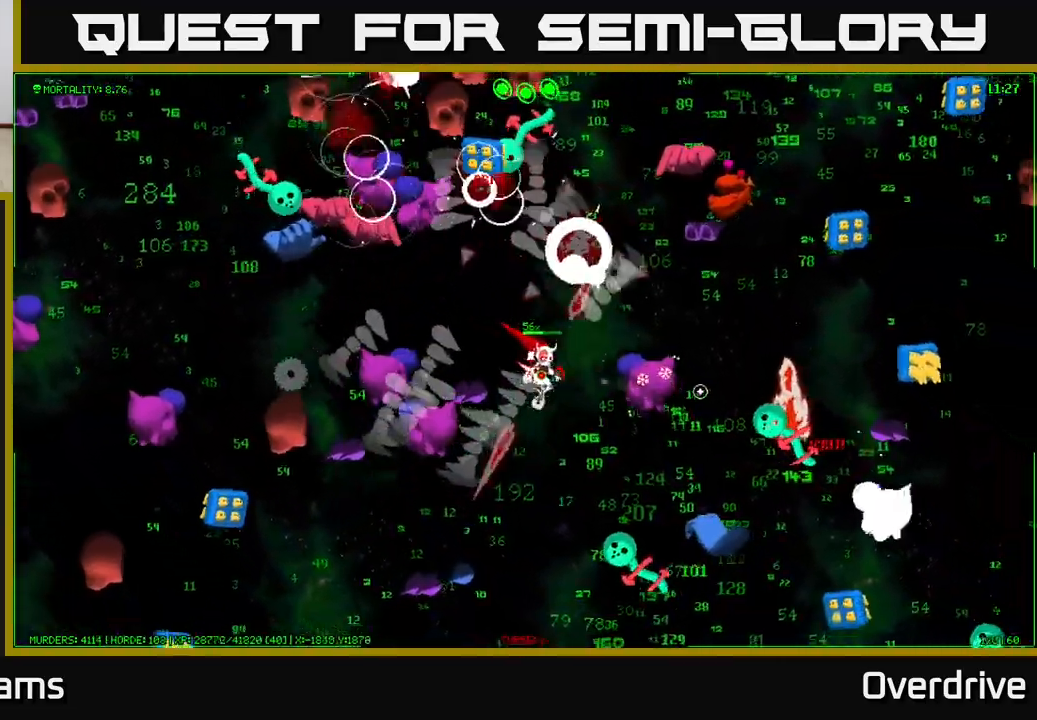
{"buttons": [], "left_stick": "up-right", "right_stick": "right", "events": [[300, "left_stick", "right"], [500, "left_stick", "up-right"]]}
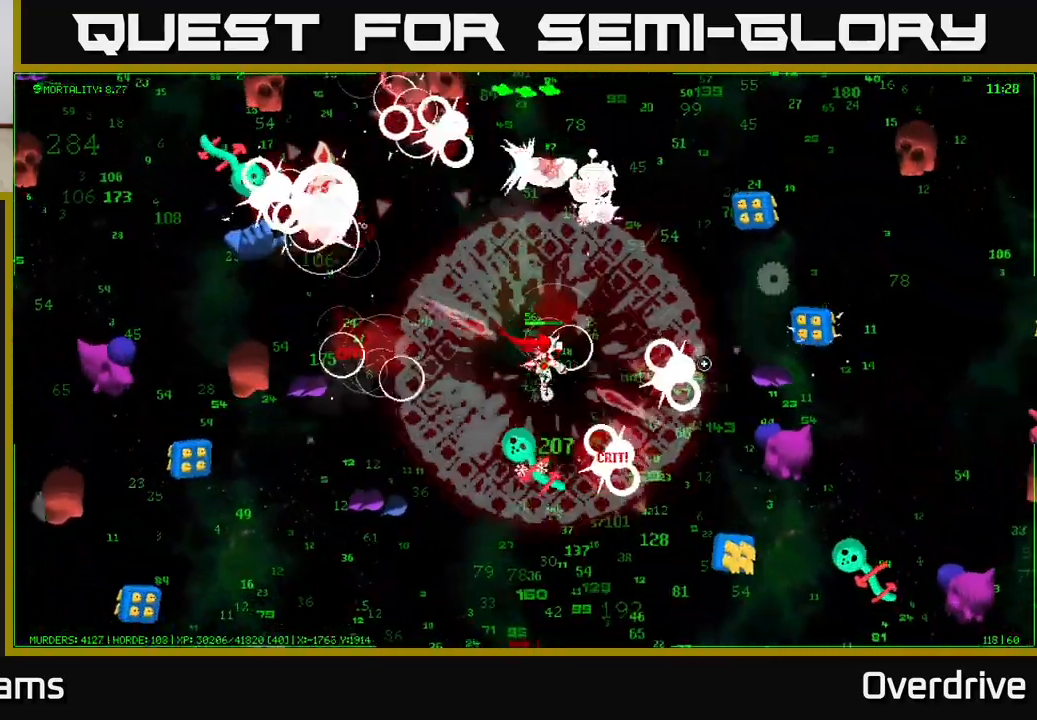
{"buttons": [], "left_stick": "right", "right_stick": "right", "events": [[183, "left_stick", "right"]]}
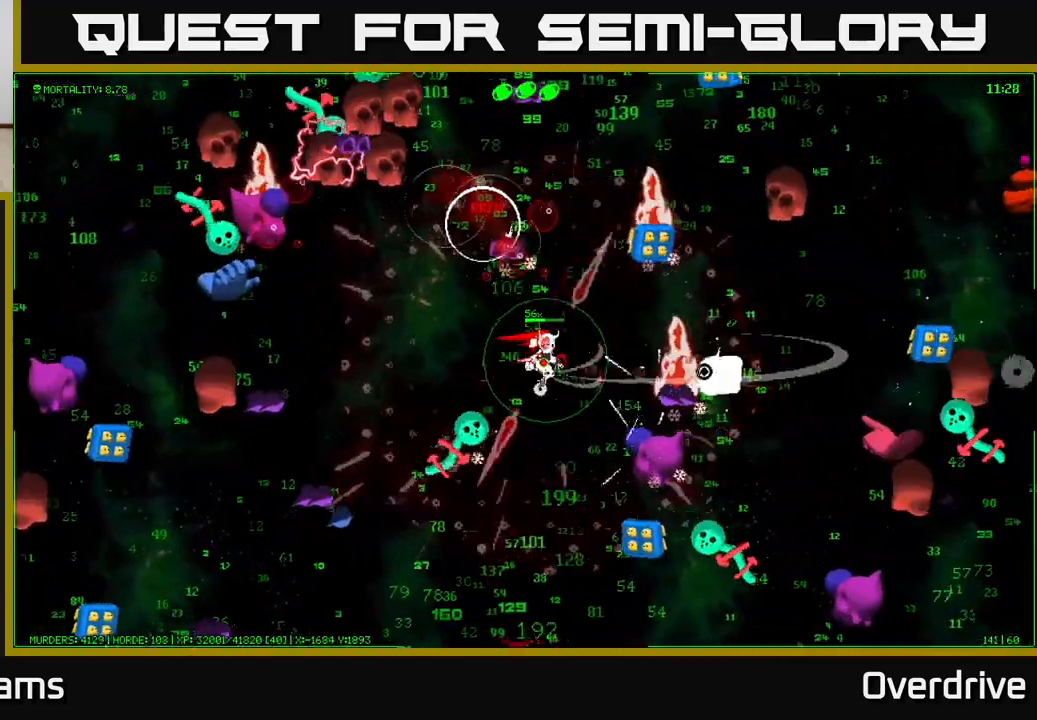
{"buttons": [], "left_stick": "right", "right_stick": "up-right", "events": [[433, "right_stick", "up-right"]]}
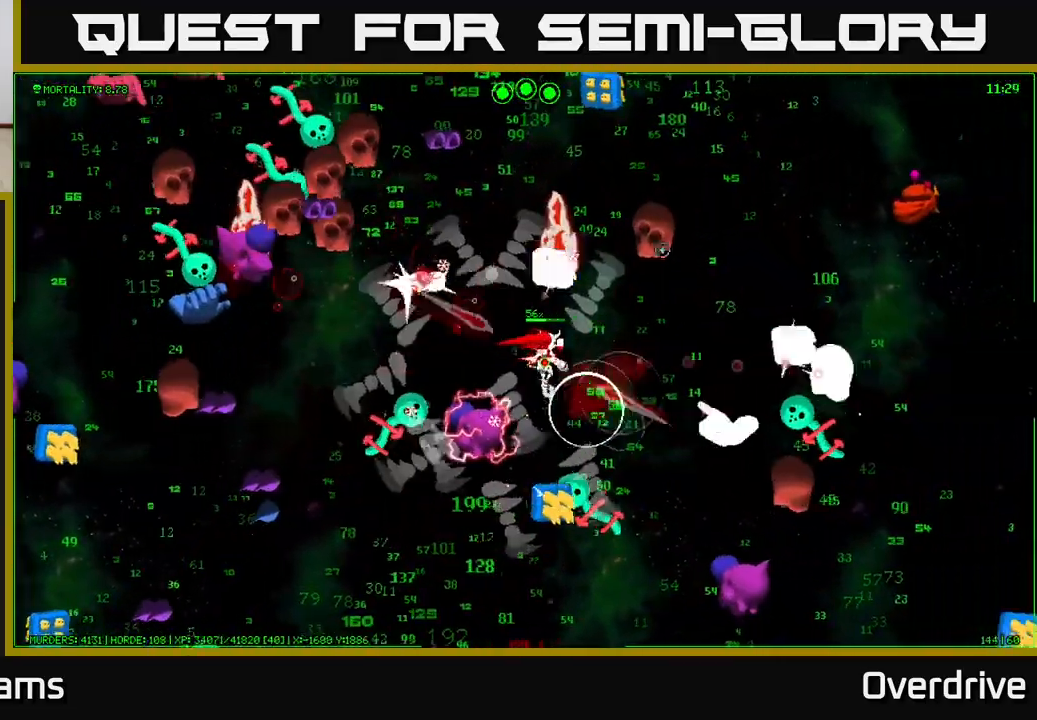
{"buttons": [], "left_stick": "up-right", "right_stick": "up", "events": [[67, "right_stick", "up"], [233, "left_stick", "up-right"], [233, "right_stick", "up-right"], [383, "right_stick", "up"]]}
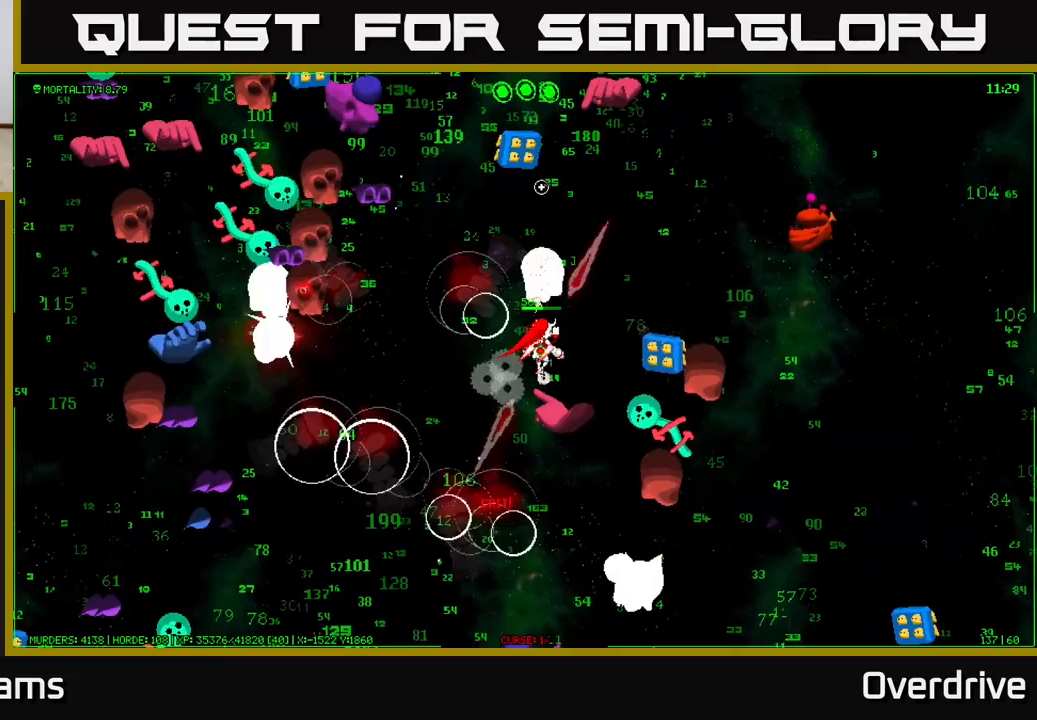
{"buttons": [], "left_stick": "up-right", "right_stick": "up", "events": [[150, "right_stick", "up-left"], [283, "right_stick", "up"], [300, "left_stick", "up"], [483, "left_stick", "up-right"]]}
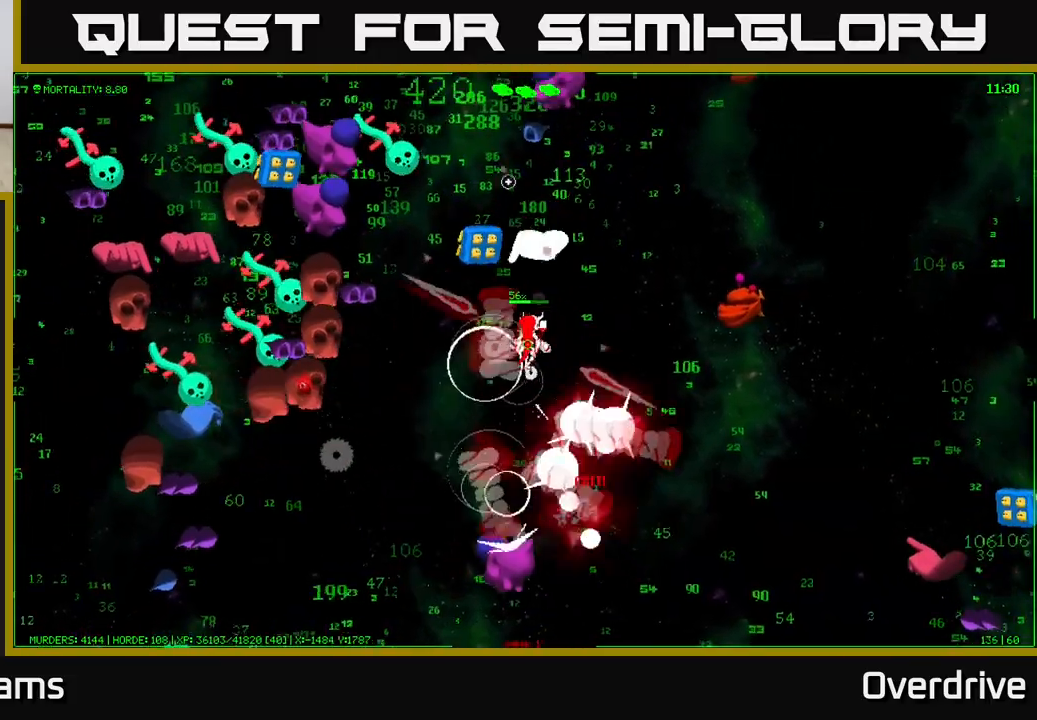
{"buttons": [], "left_stick": "up-right", "right_stick": "up-left", "events": [[267, "right_stick", "up-left"], [367, "right_stick", "left"], [500, "right_stick", "up-left"]]}